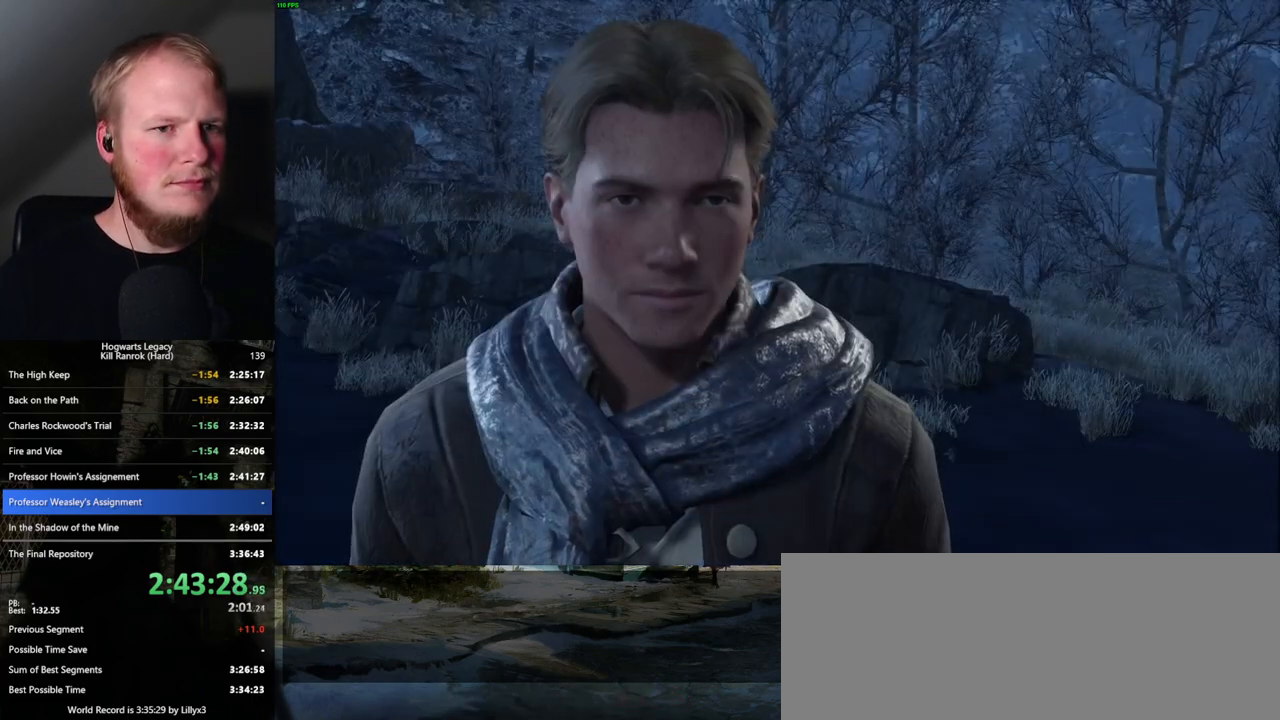
Gameplay with keyboard and mouse; each line is a JSON object with the keys and mouse buttons held at the frame after it. "events" lists presses ("down") and releases ("up") of ".", "/", "0", "1", "2", "3", "4", "5", "6", "7", "8", "9", "a", "alt_l", "alt_r", "b", "backslash", "backspace", "c", "caps_lock", "comma", "ctrl_l", "ctrl_r", "d", "e", "equals", "escape", "f", "f1", "f10", "f11", "f12", "f2", "f3", "f4", "f5", "f6", "f7", "f8", "f9", "g", "h", "i", "j", "k", "l", "lbracket", "m", "minus", "n", "o", "p", "q", "quote", "r", "rbracket", "return", "s", "semicolon", "shift_l", "shift_r", "space", "super_l", "super_r", "t", "tab", "tilde", "u", "v", "w", "x", "y", "z", "mouse_left", "mouse_wheel", "mouse_right", "mouse_mb4" and "mouse_mb5" between this image and that frame as [ms after this image, input, new state], when the widget could be followed in between. "mouse_left", "mouse_wheel", "mouse_right", "mouse_mb4", "mouse_mb5" = the "left", "wheel", "right", "mb4", "mb5" buttons of the "mouse" list. No other keys are recorded. "wheel" means that the mouse wheel is clicked or scrolled. Mouse movement is not recorded.
{"keys": [], "mouse": ["wheel"], "events": [[84, "q", "down"], [100, "space", "down"], [134, "space", "up"], [150, "q", "up"], [167, "mouse_wheel", "down"], [217, "mouse_wheel", "up"], [217, "q", "down"], [300, "q", "up"], [384, "q", "down"], [400, "space", "down"], [434, "q", "up"], [467, "mouse_wheel", "down"], [467, "space", "up"]]}
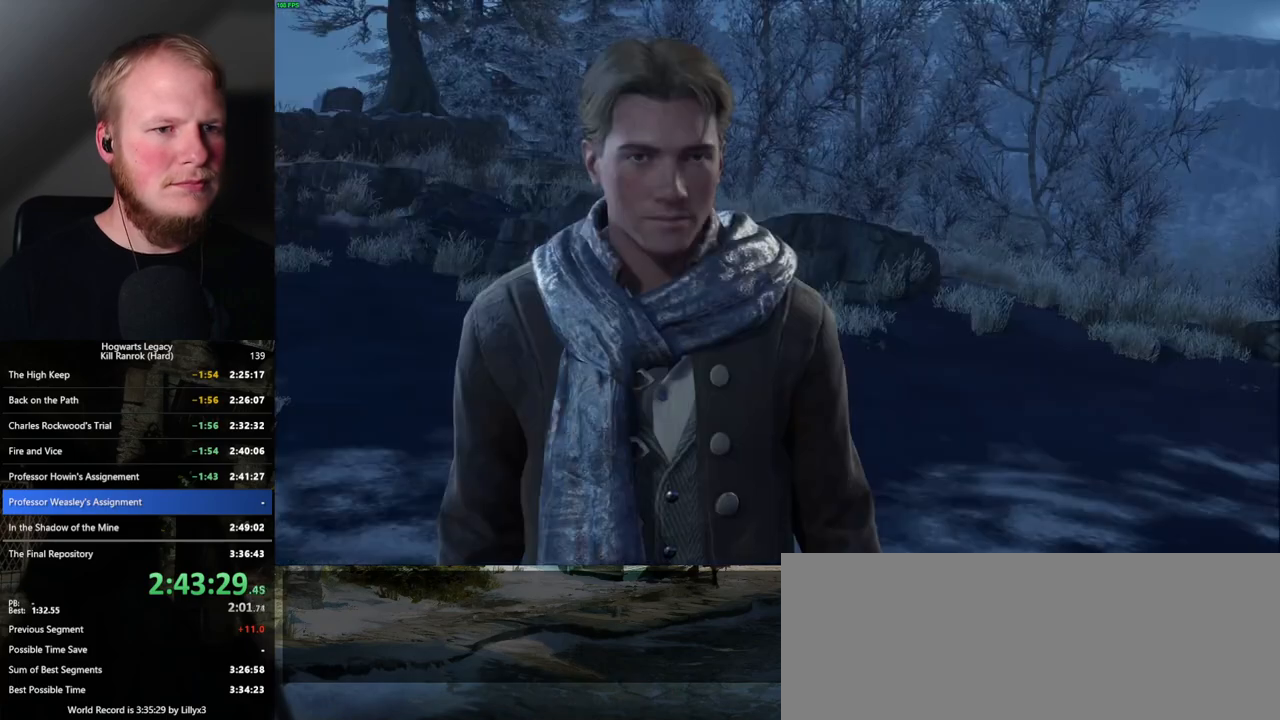
{"keys": ["q"], "mouse": [], "events": [[17, "mouse_wheel", "up"], [50, "q", "down"], [67, "mouse_wheel", "down"], [100, "mouse_wheel", "up"], [117, "mouse_wheel", "down"], [117, "q", "up"], [167, "mouse_wheel", "up"], [184, "q", "down"], [217, "space", "down"], [267, "q", "up"], [267, "space", "up"], [350, "q", "down"], [384, "space", "down"], [400, "space", "up"], [434, "mouse_wheel", "down"], [434, "q", "up"], [450, "mouse_wheel", "up"], [500, "q", "down"]]}
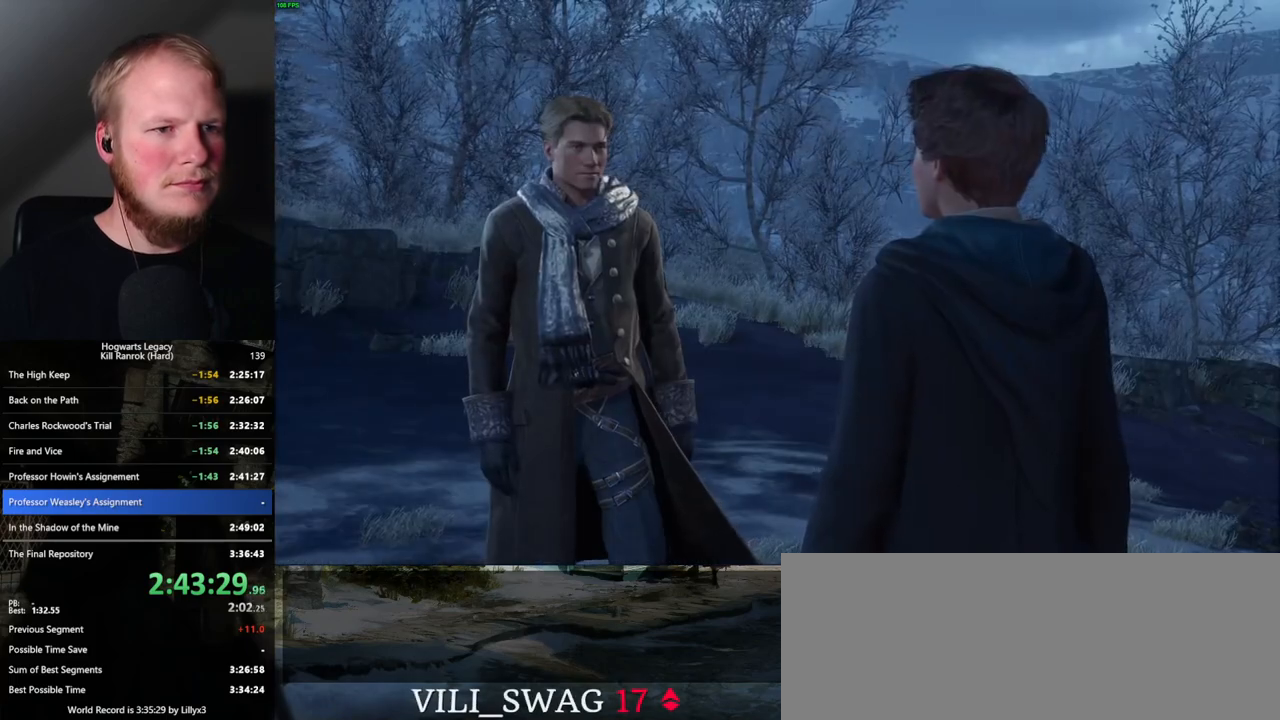
{"keys": ["q", "space"], "mouse": ["wheel"], "events": [[17, "mouse_wheel", "down"], [100, "q", "up"], [117, "mouse_wheel", "up"], [167, "q", "down"], [167, "space", "down"], [217, "q", "up"], [234, "space", "up"], [317, "q", "down"], [384, "mouse_wheel", "down"], [400, "mouse_wheel", "up"], [400, "q", "up"], [417, "mouse_wheel", "down"], [450, "mouse_wheel", "up"], [450, "q", "down"], [467, "mouse_wheel", "down"], [484, "space", "down"]]}
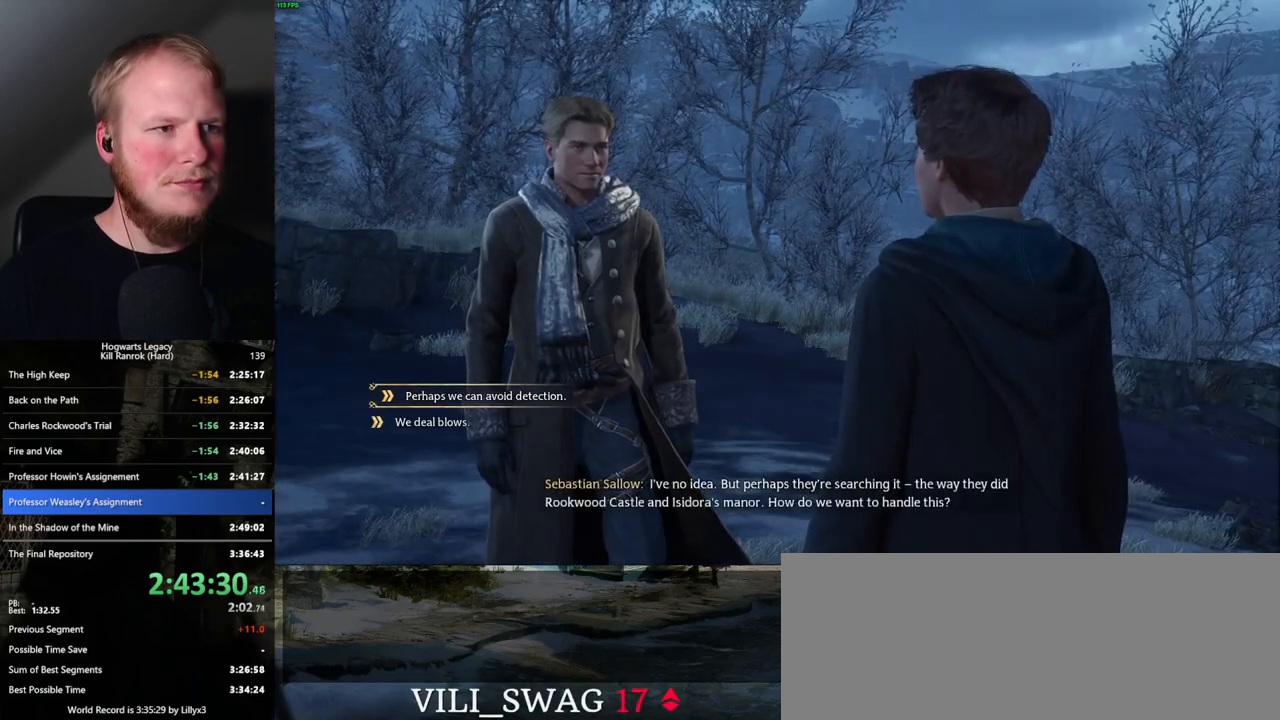
{"keys": [], "mouse": [], "events": [[34, "mouse_wheel", "up"], [34, "space", "up"], [50, "q", "up"], [117, "q", "down"], [217, "q", "up"], [284, "q", "down"], [300, "space", "down"], [317, "q", "up"], [350, "mouse_wheel", "down"], [350, "space", "up"], [367, "mouse_wheel", "up"], [384, "mouse_wheel", "down"], [434, "mouse_wheel", "up"], [434, "q", "down"], [467, "space", "down"], [500, "q", "up"], [500, "space", "up"]]}
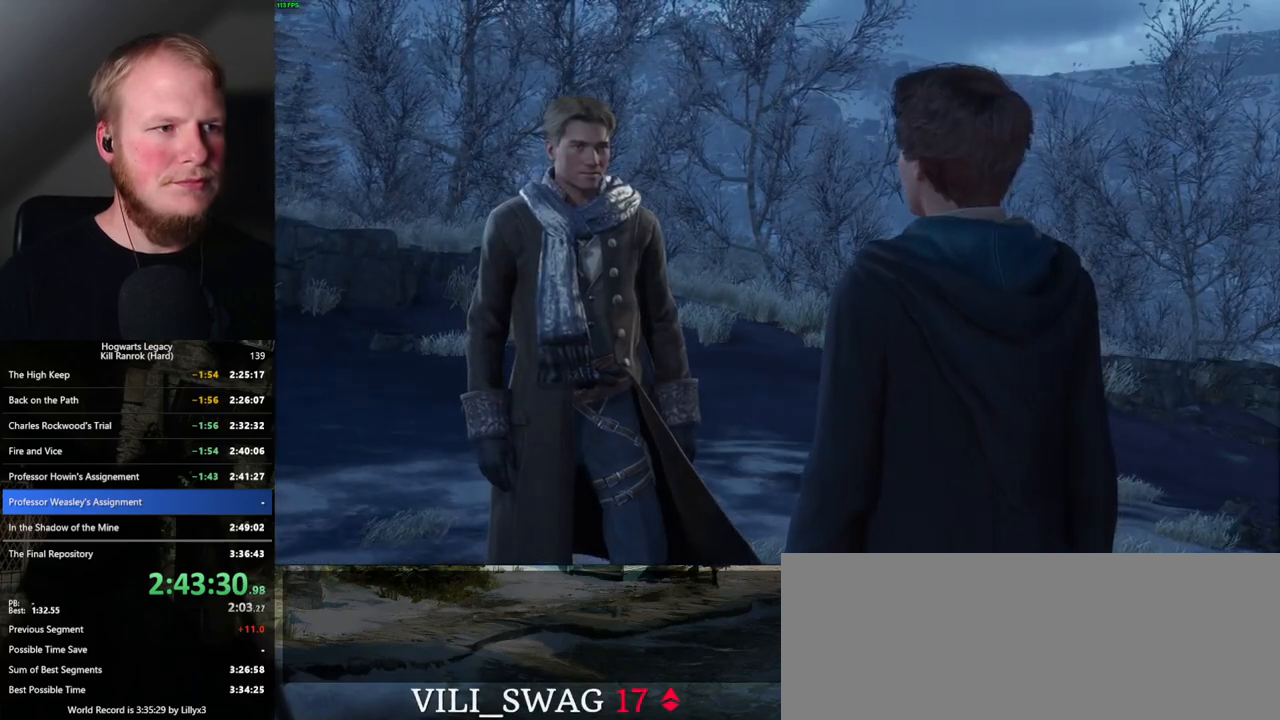
{"keys": [], "mouse": [], "events": [[100, "space", "down"], [117, "q", "down"], [167, "q", "up"], [167, "space", "up"], [234, "mouse_wheel", "down"], [250, "mouse_wheel", "up"], [250, "q", "down"], [267, "mouse_wheel", "down"], [284, "mouse_wheel", "up"], [300, "mouse_wheel", "down"], [334, "mouse_wheel", "up"], [334, "q", "up"], [350, "mouse_wheel", "down"], [400, "mouse_wheel", "up"], [434, "q", "down"], [434, "space", "down"], [467, "q", "up"], [500, "space", "up"]]}
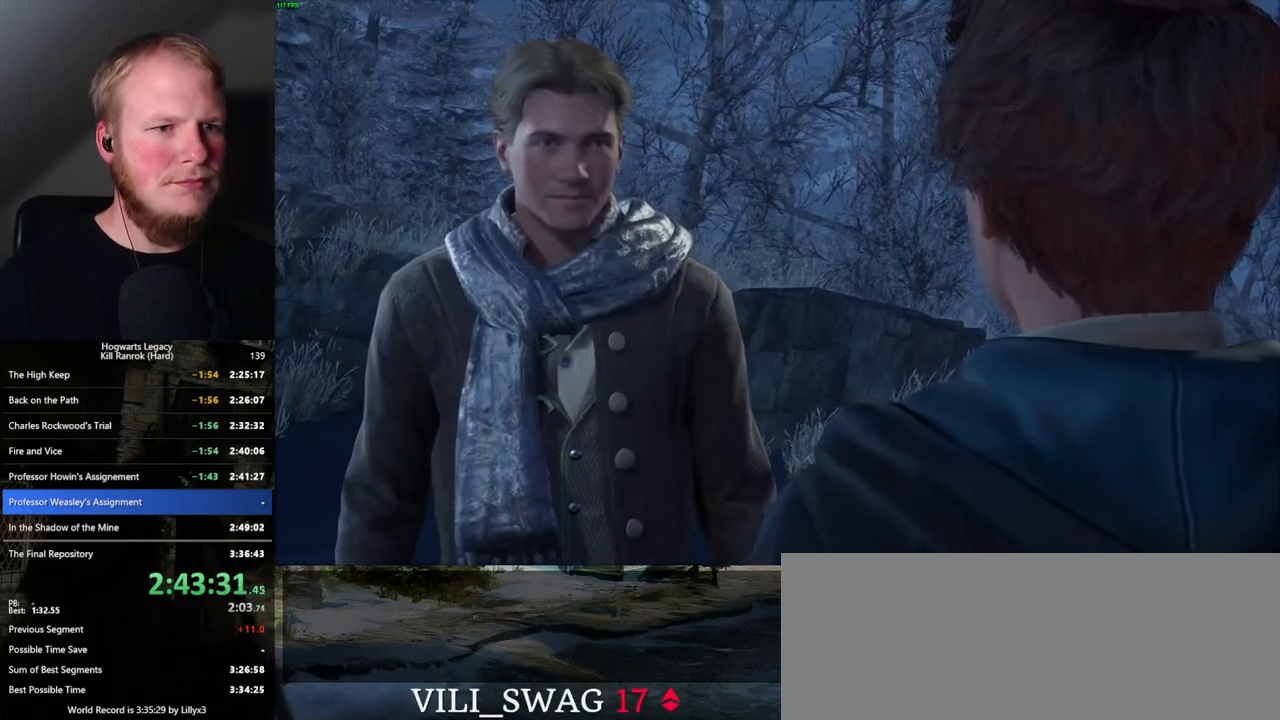
{"keys": [], "mouse": [], "events": [[84, "q", "down"], [117, "space", "down"], [134, "space", "up"], [150, "q", "up"], [200, "mouse_wheel", "down"], [217, "mouse_wheel", "up"], [217, "q", "down"], [250, "space", "down"], [267, "mouse_wheel", "down"], [284, "mouse_wheel", "up"], [284, "q", "up"], [317, "mouse_wheel", "down"], [317, "space", "up"], [350, "mouse_wheel", "up"], [384, "q", "down"], [400, "space", "down"], [450, "space", "up"], [467, "q", "up"]]}
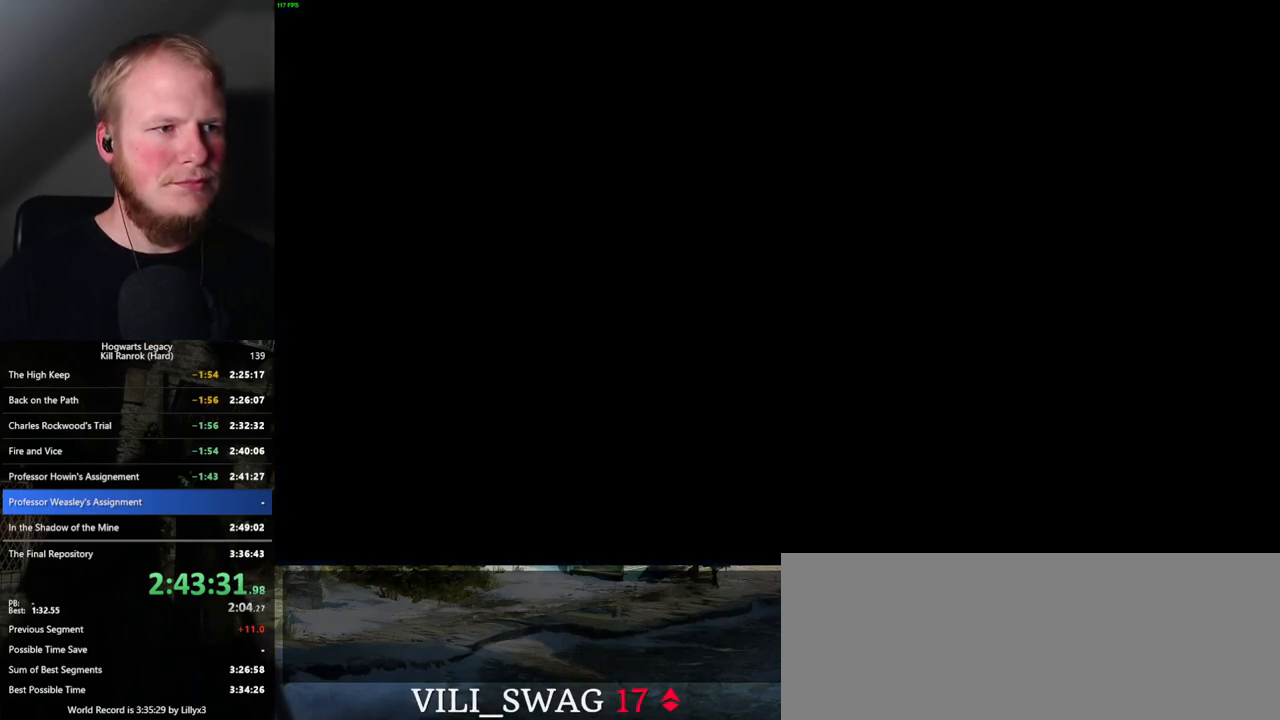
{"keys": ["a", "w"], "mouse": [], "events": [[217, "a", "down"], [450, "w", "down"]]}
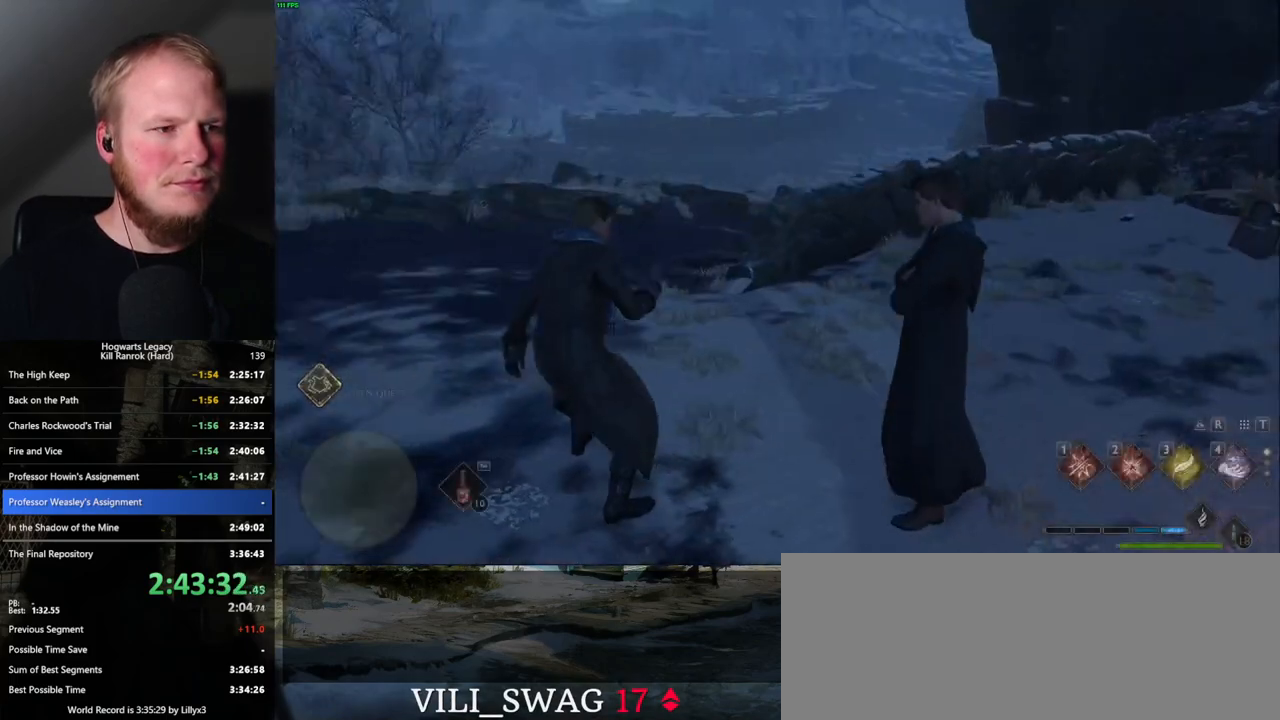
{"keys": ["space", "w"], "mouse": [], "events": [[50, "a", "up"], [184, "shift_l", "down"], [300, "shift_l", "up"], [384, "space", "down"]]}
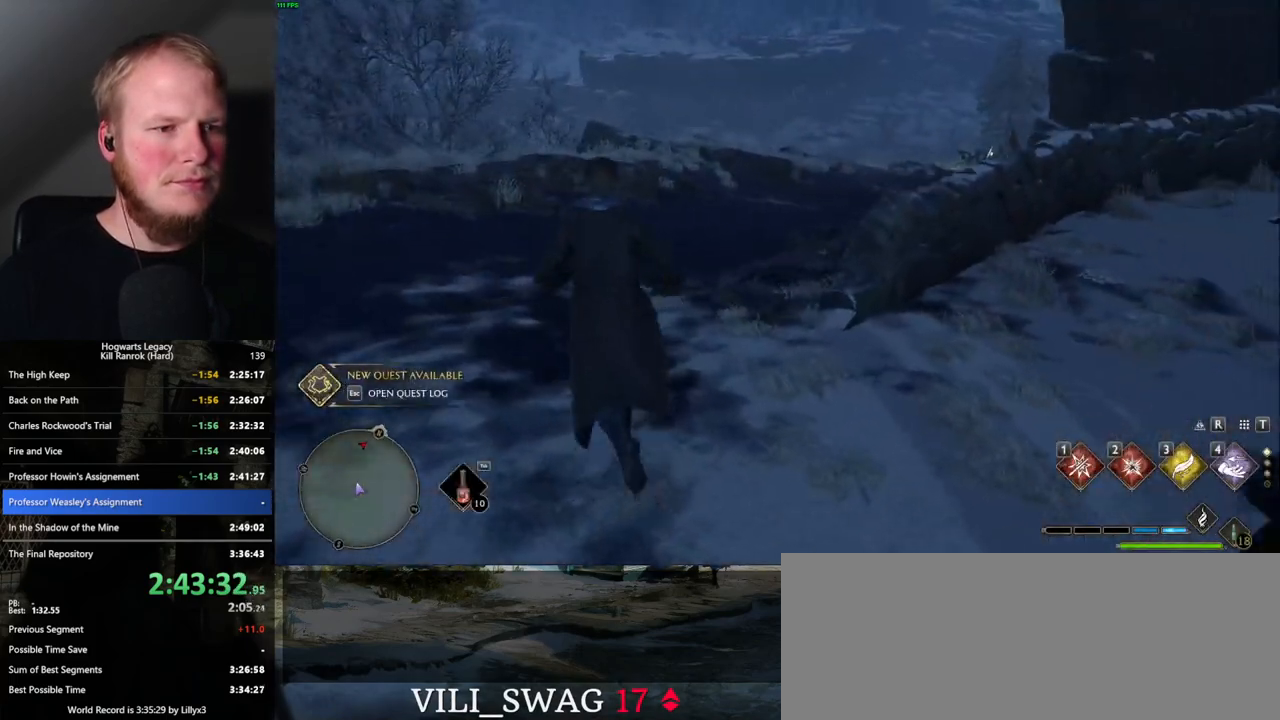
{"keys": ["space", "w"], "mouse": [], "events": []}
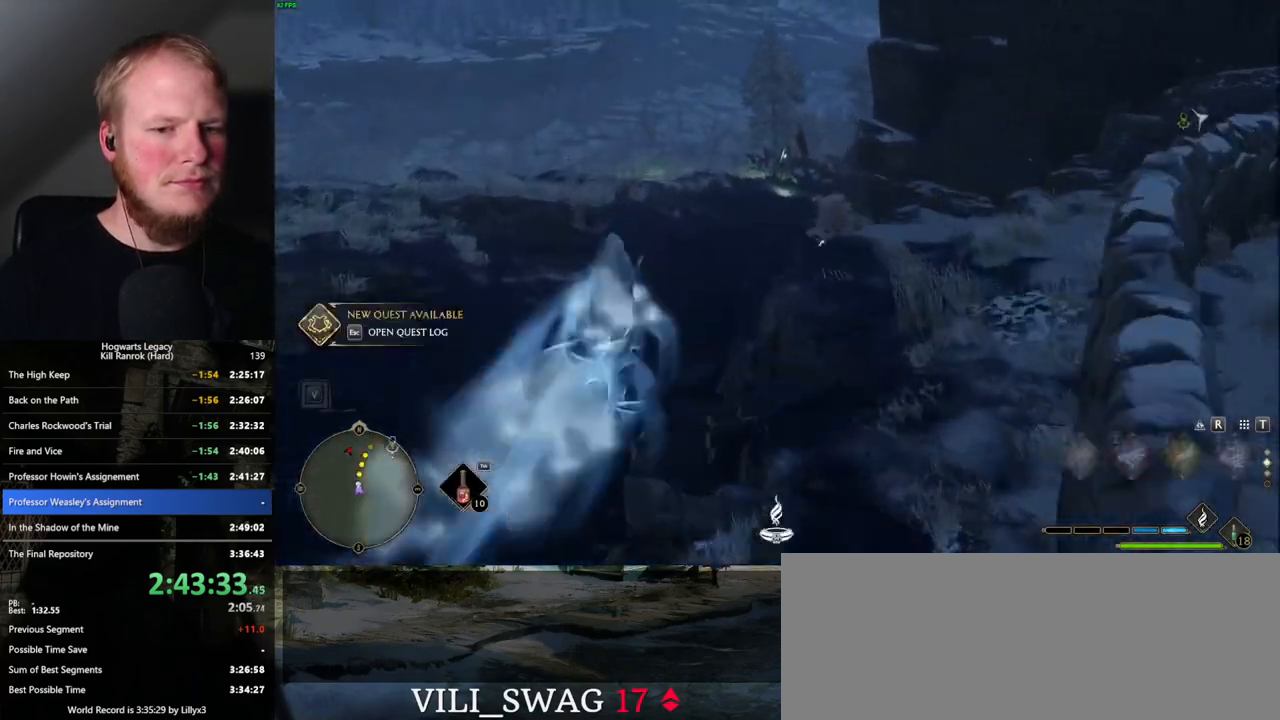
{"keys": ["space", "w"], "mouse": [], "events": [[134, "space", "up"], [450, "space", "down"]]}
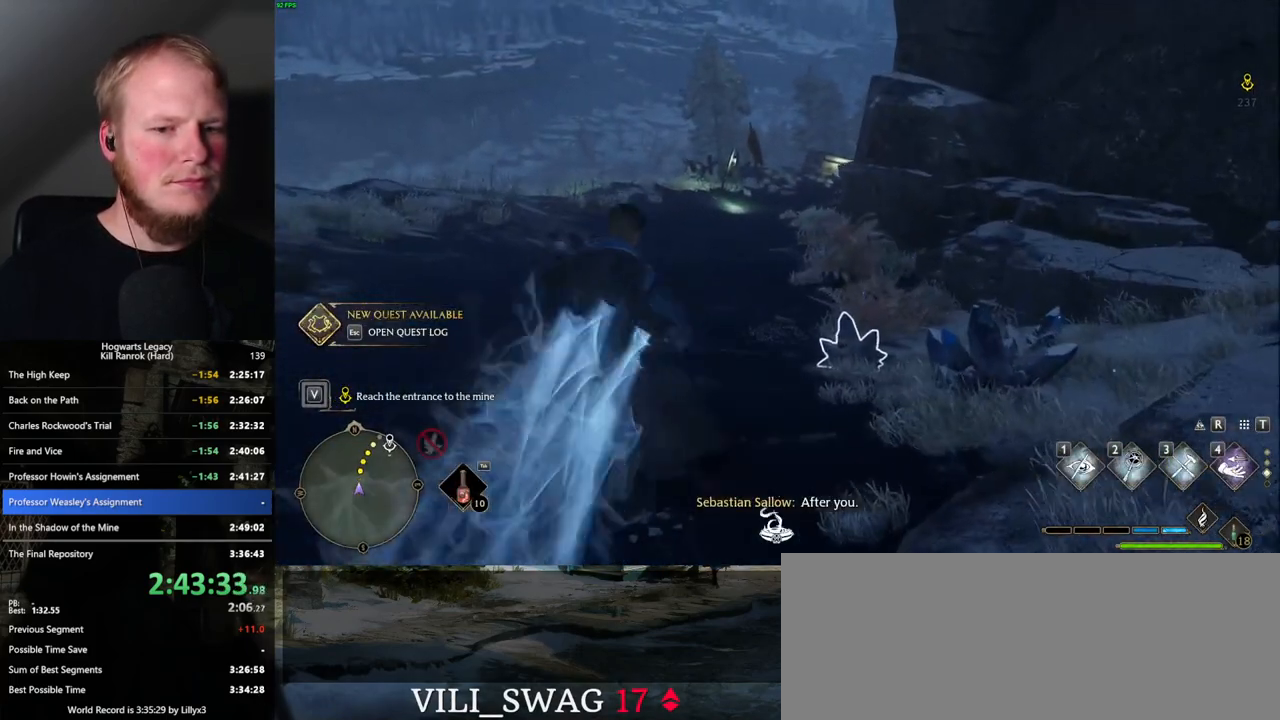
{"keys": ["space", "w"], "mouse": [], "events": []}
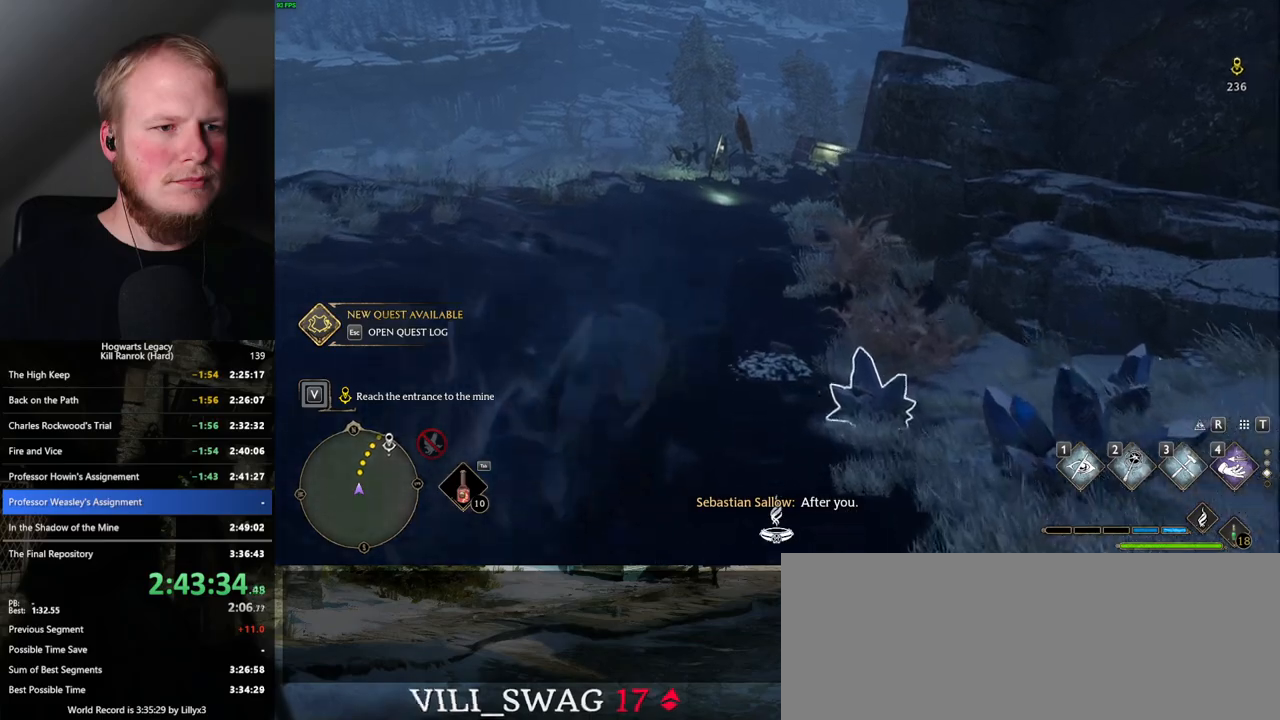
{"keys": ["w"], "mouse": [], "events": [[317, "space", "up"]]}
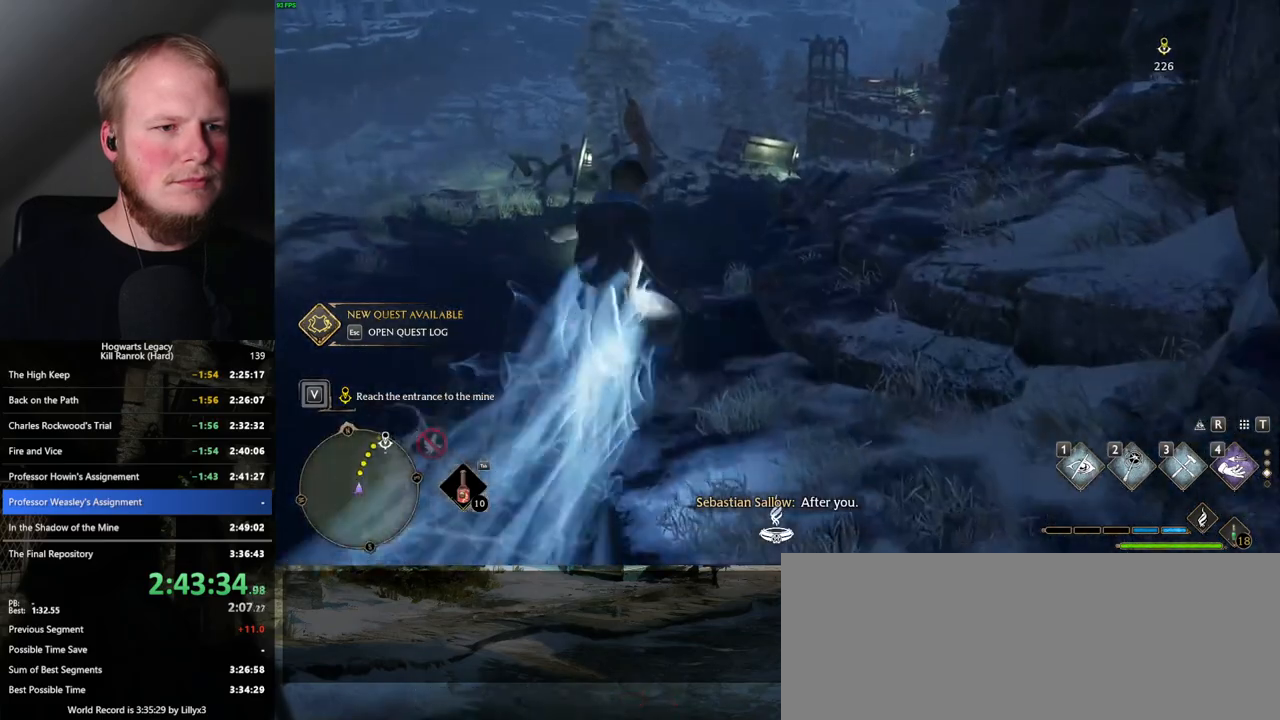
{"keys": ["space", "w"], "mouse": [], "events": [[100, "space", "down"]]}
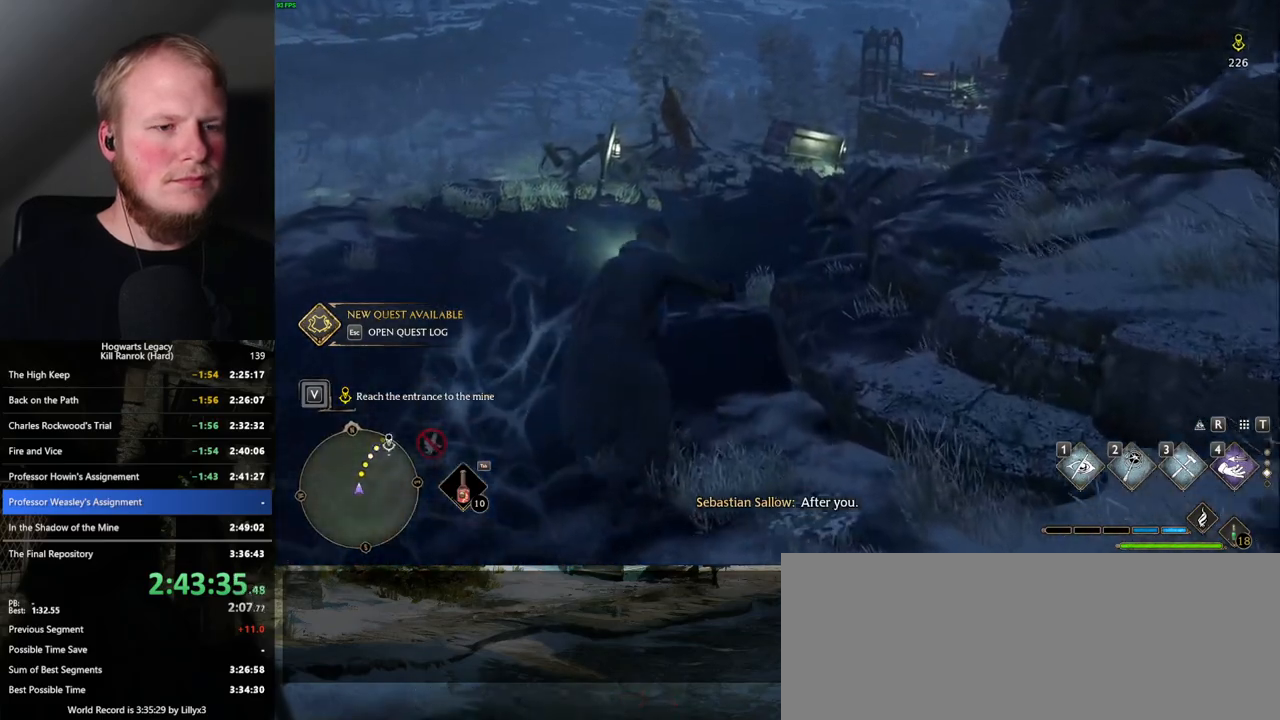
{"keys": ["space", "w"], "mouse": [], "events": []}
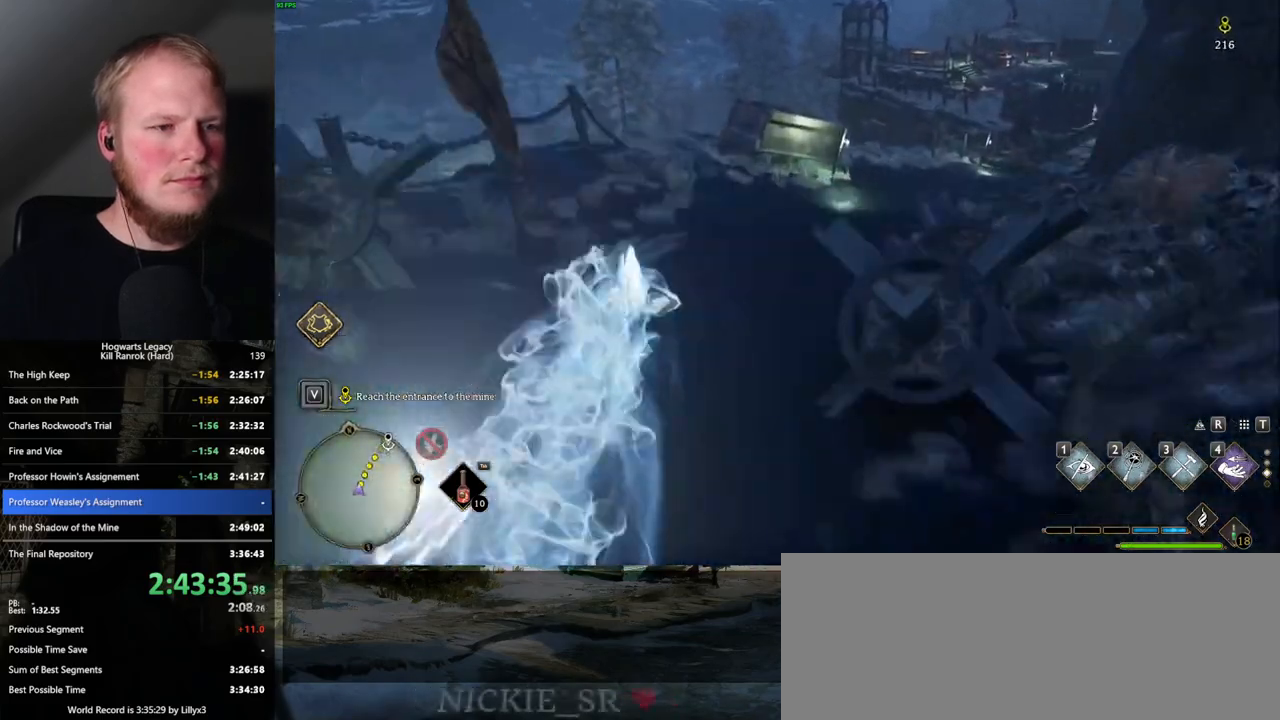
{"keys": ["space", "w"], "mouse": [], "events": [[17, "space", "up"], [284, "space", "down"]]}
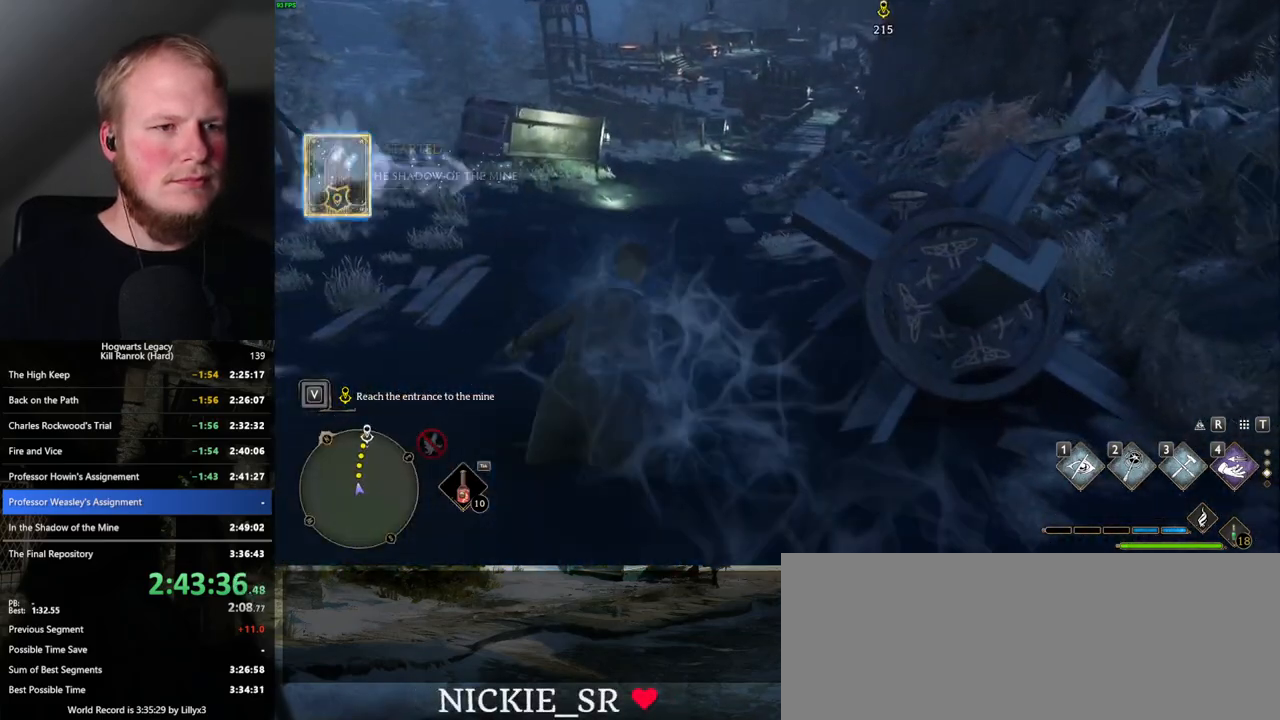
{"keys": ["space", "w"], "mouse": [], "events": []}
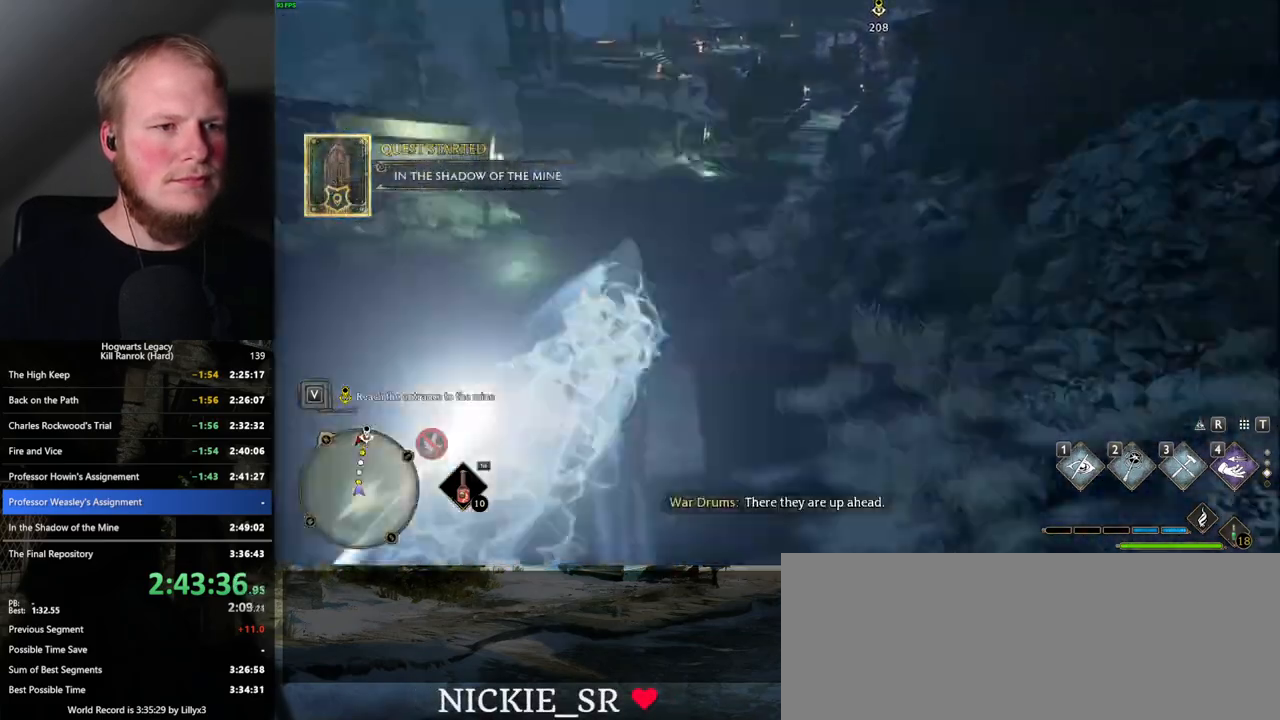
{"keys": ["space", "w"], "mouse": [], "events": [[184, "space", "up"], [367, "space", "down"]]}
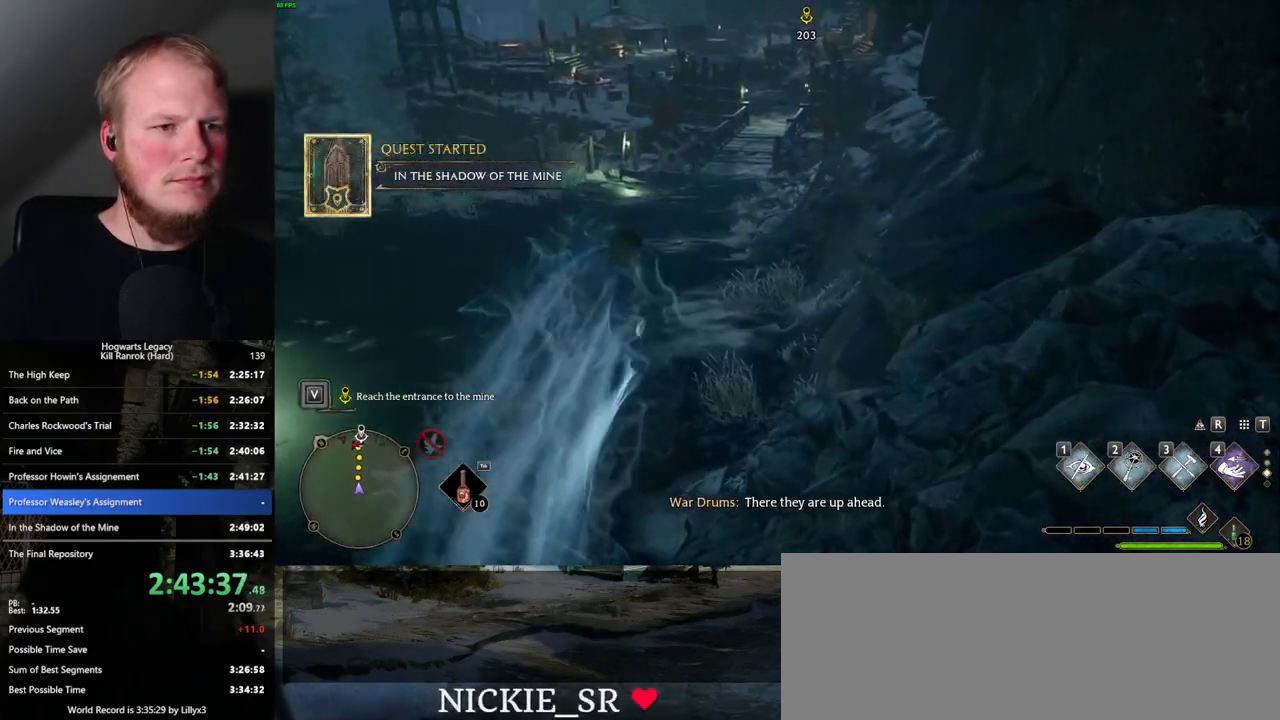
{"keys": ["space", "w"], "mouse": [], "events": []}
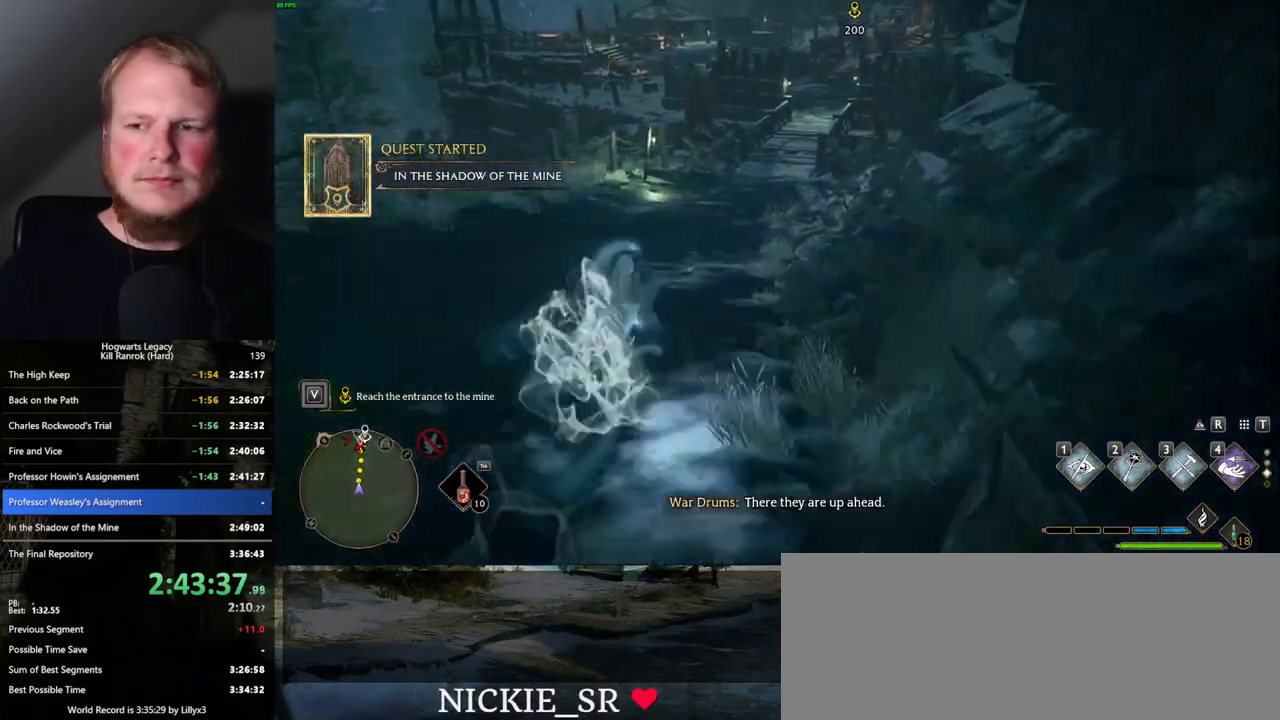
{"keys": ["space", "w"], "mouse": [], "events": [[267, "space", "up"], [484, "space", "down"]]}
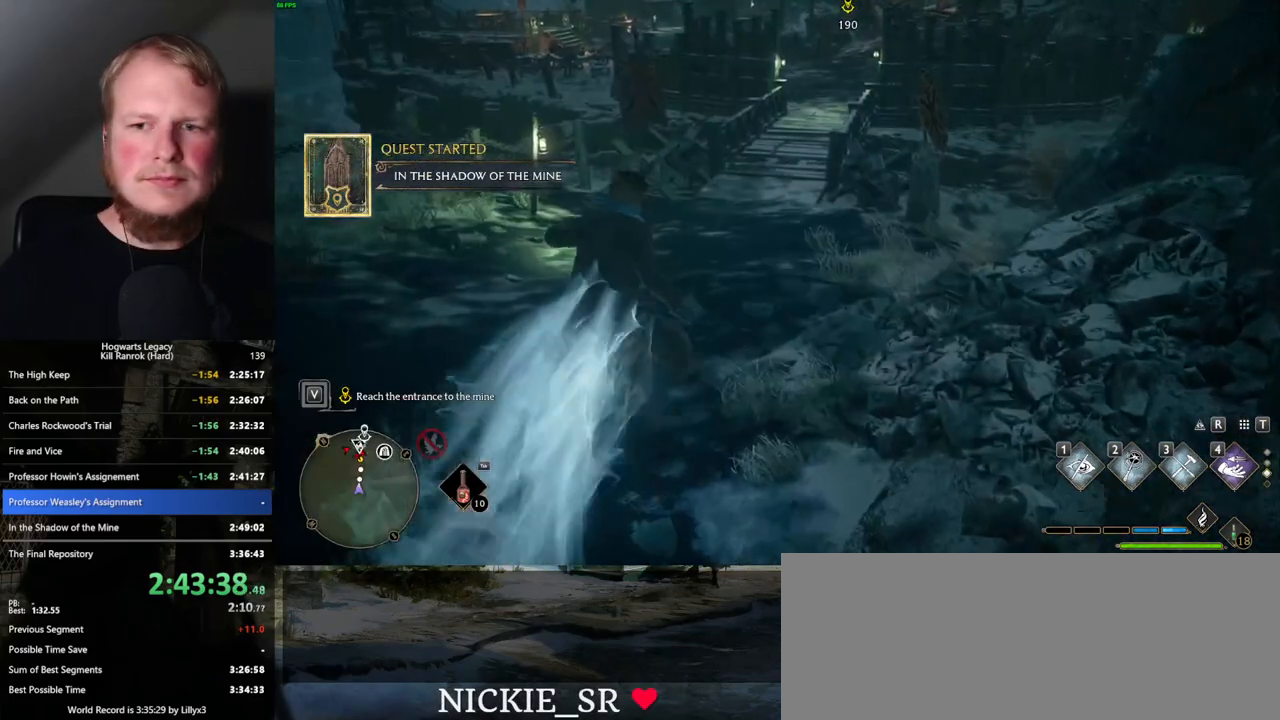
{"keys": ["space", "w"], "mouse": [], "events": []}
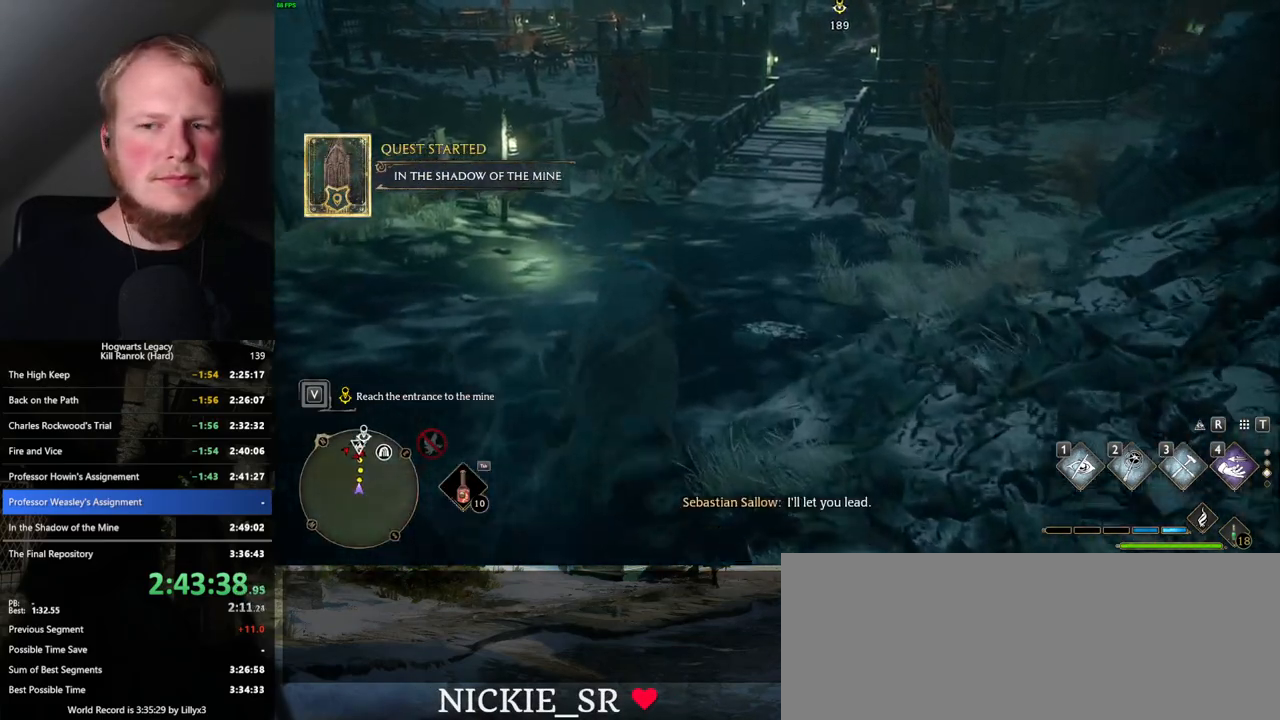
{"keys": ["w"], "mouse": [], "events": [[350, "space", "up"]]}
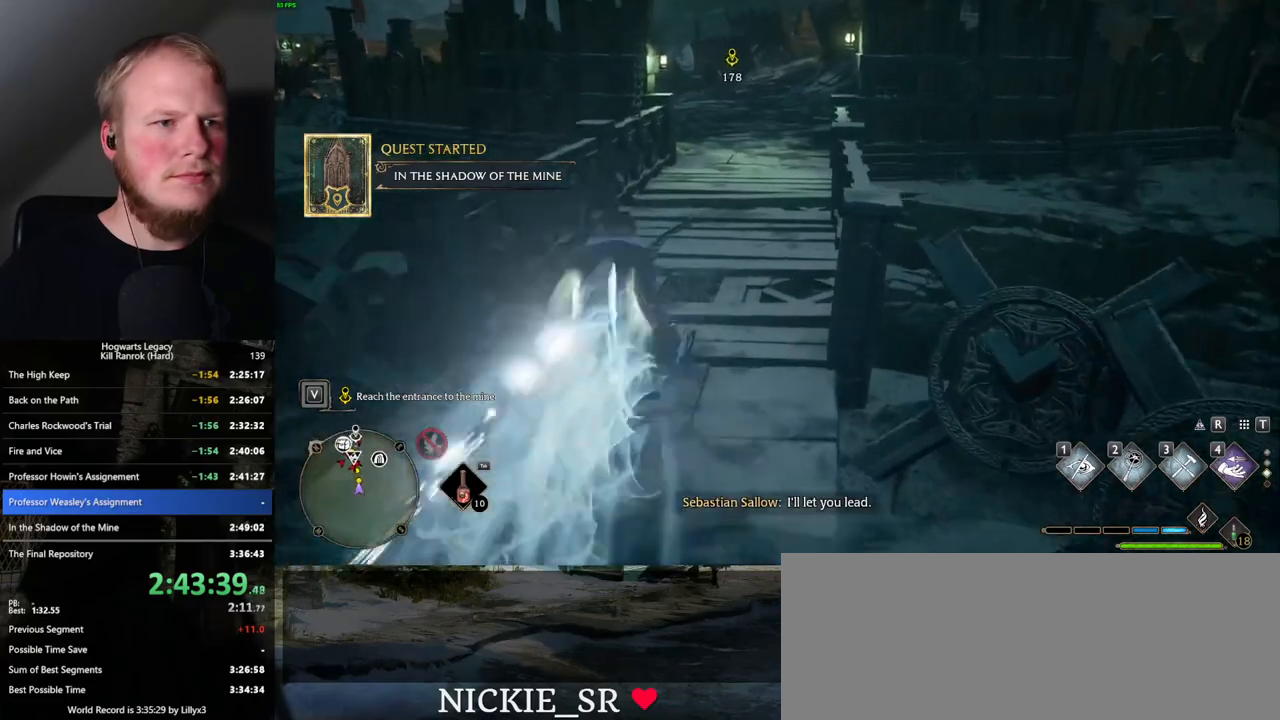
{"keys": ["space", "w"], "mouse": [], "events": [[84, "space", "down"]]}
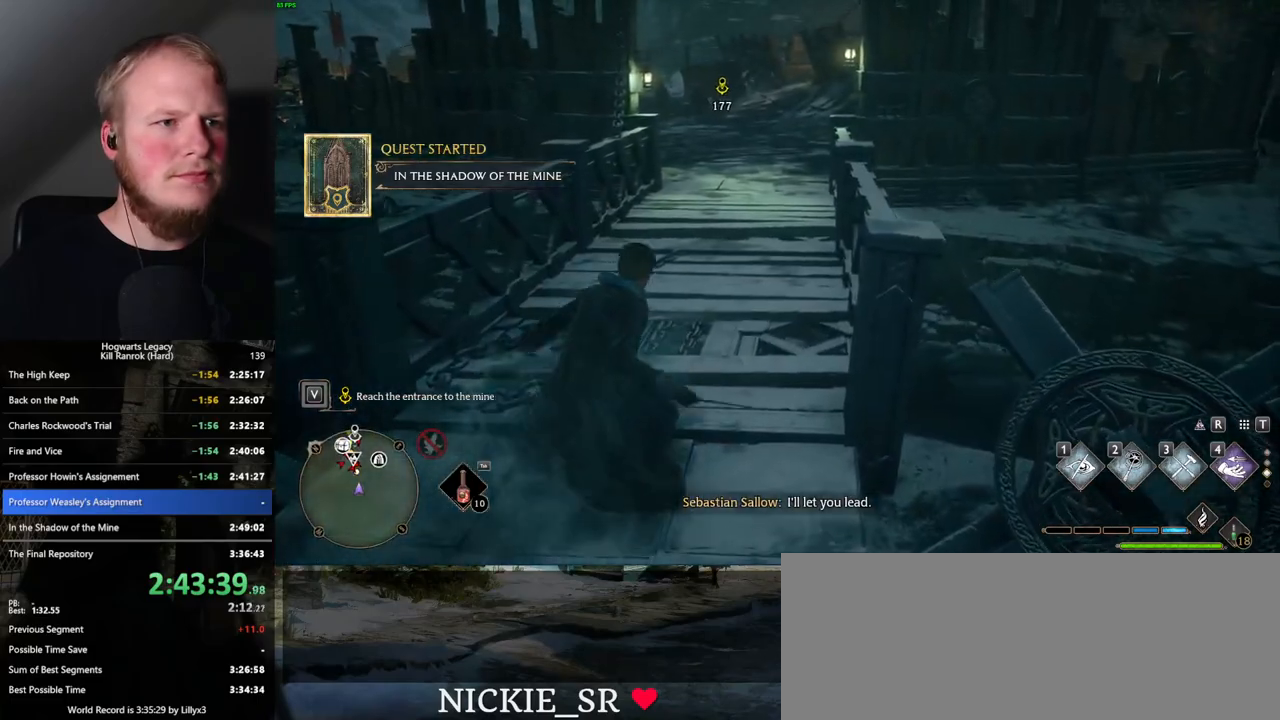
{"keys": ["space", "w"], "mouse": [], "events": []}
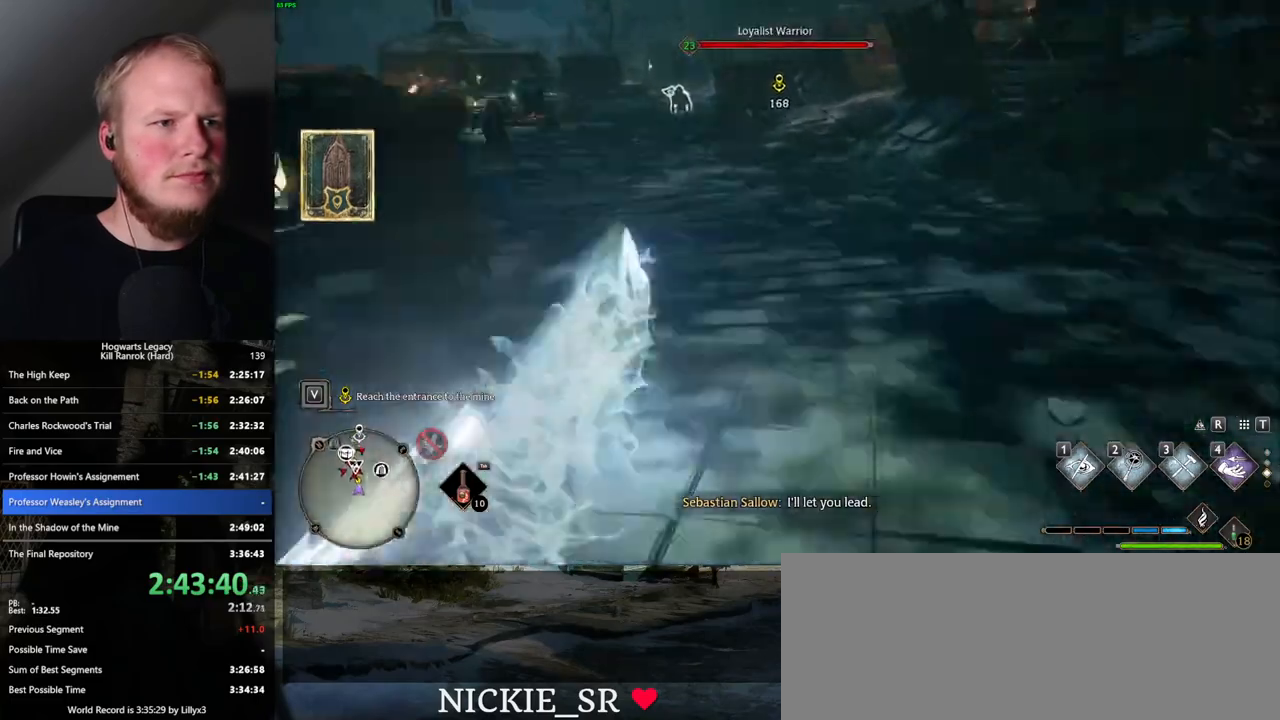
{"keys": ["space", "w"], "mouse": [], "events": [[34, "space", "up"], [234, "space", "down"]]}
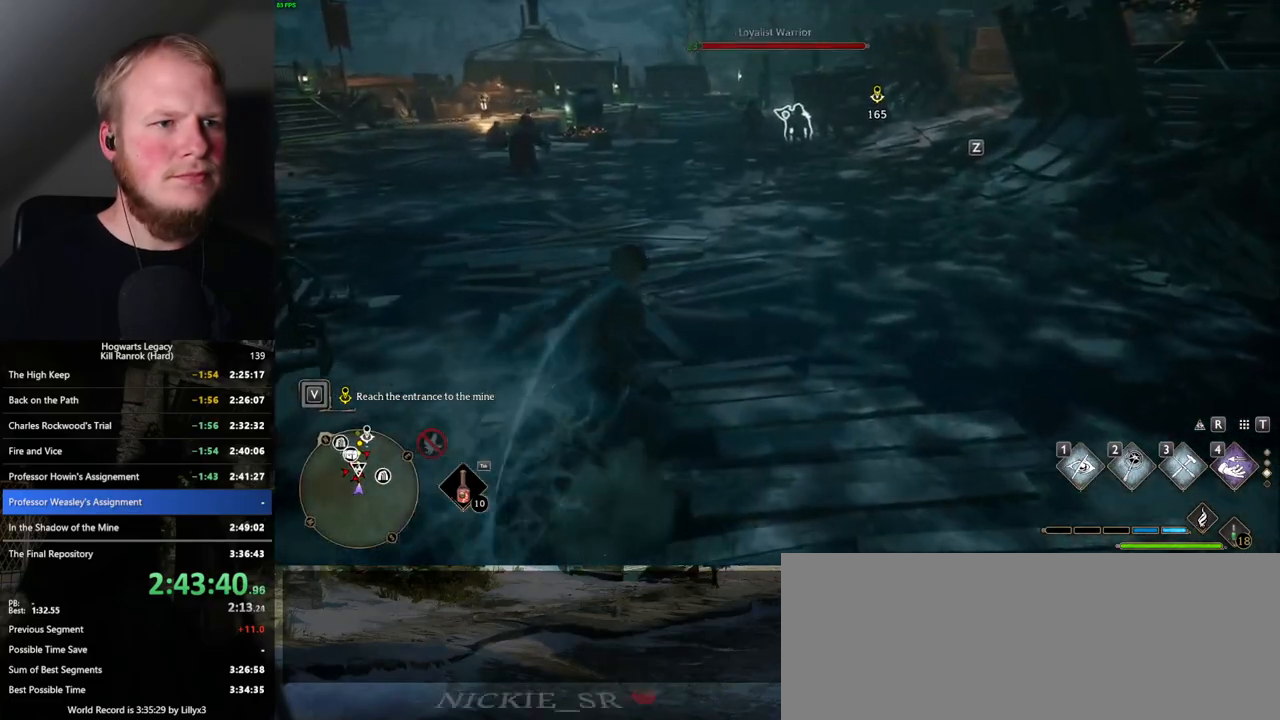
{"keys": ["space", "w"], "mouse": [], "events": []}
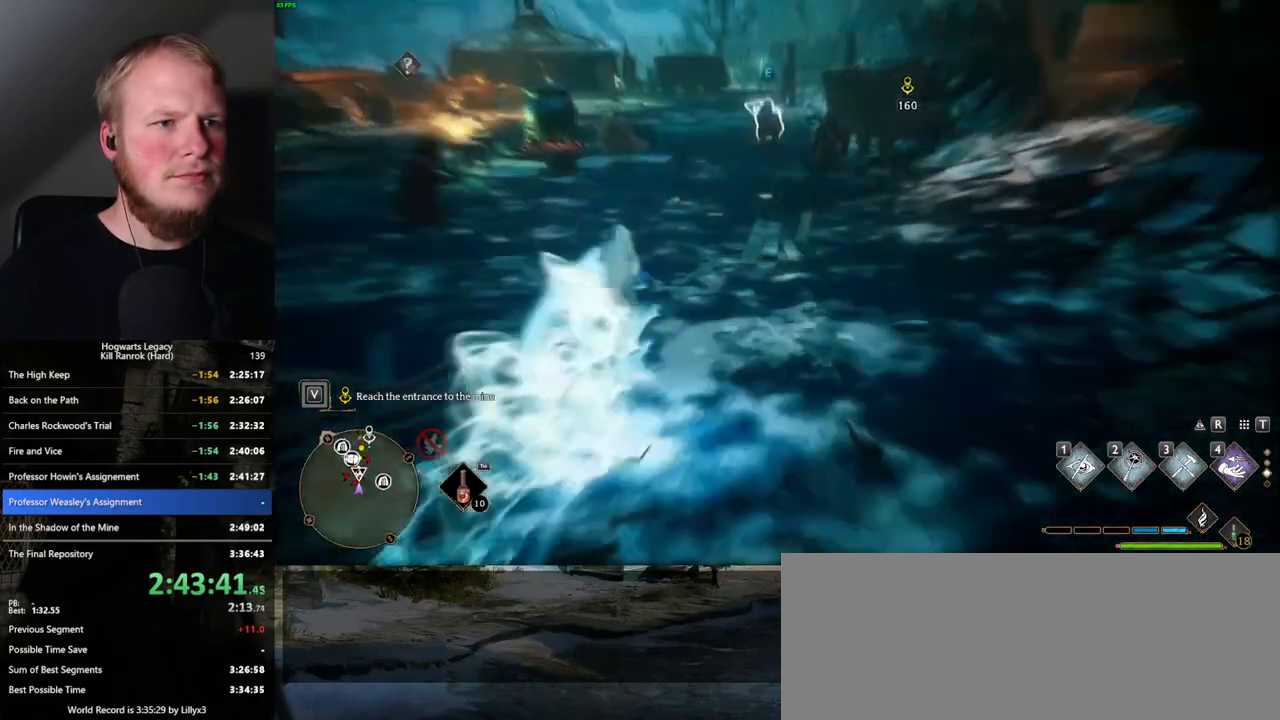
{"keys": ["space", "w"], "mouse": [], "events": [[150, "space", "up"], [350, "space", "down"]]}